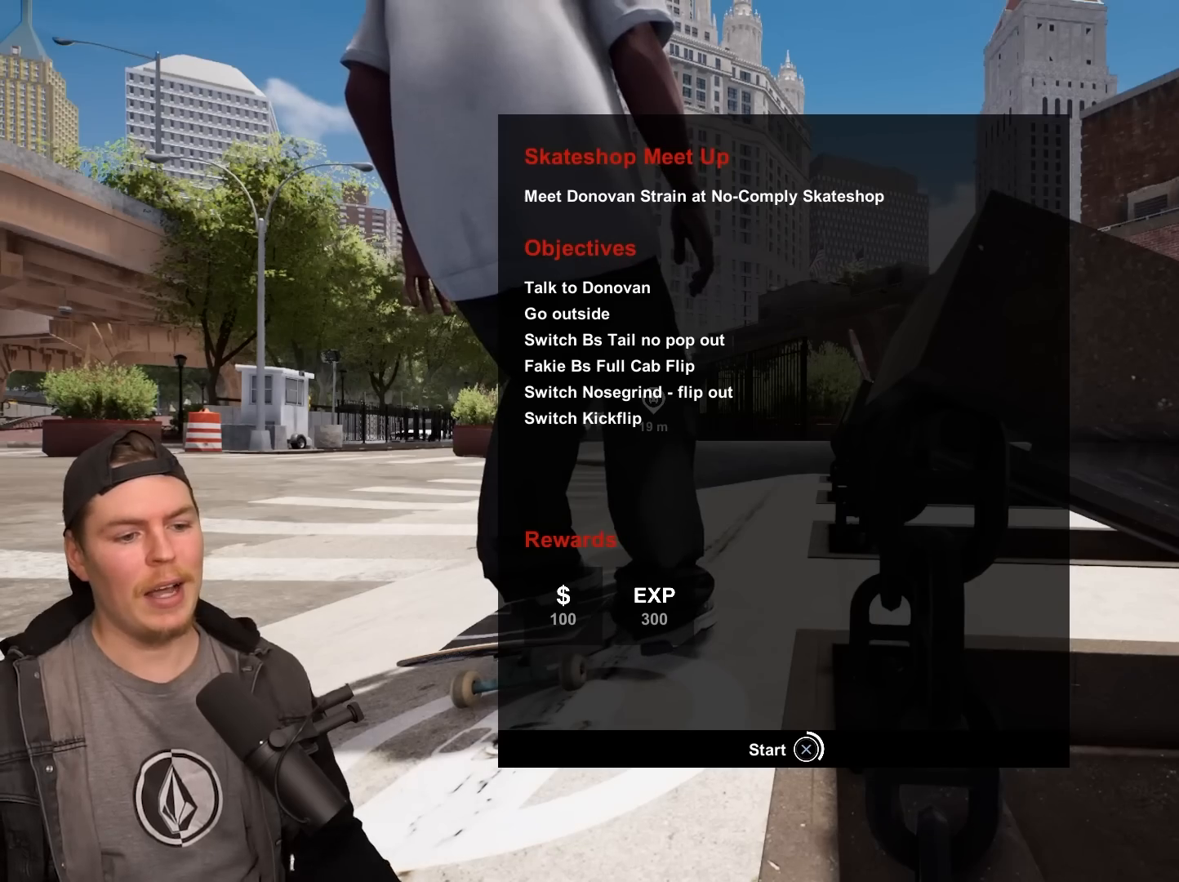
Gameplay with a controller (PlayStation layout); each line is a JSON object with the inputs held at the frame after it. "events" lists button and stick changes between this image and that frame as [ms after this image, input, new state], when the widget could be followed in between.
{"buttons": ["CROSS"], "left_stick": "center", "right_stick": "center", "events": []}
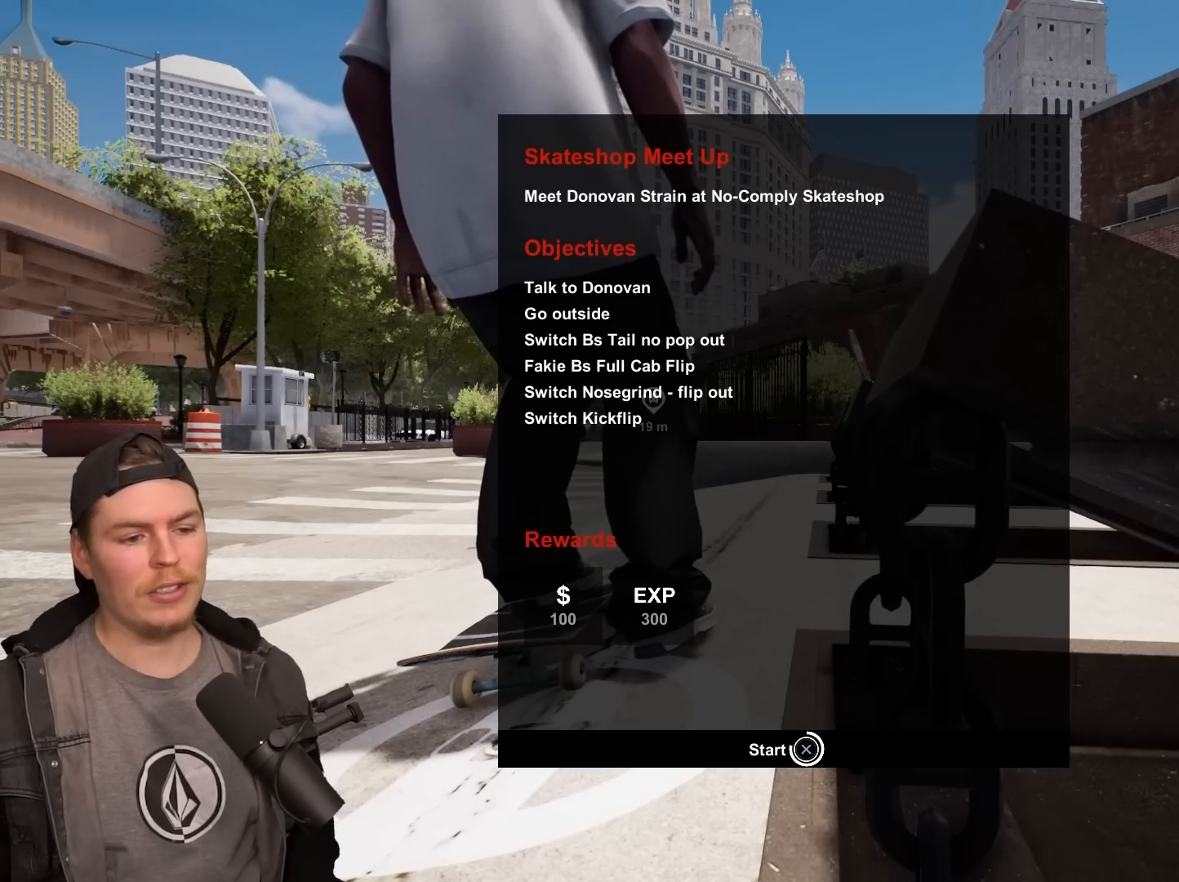
{"buttons": [], "left_stick": "center", "right_stick": "center", "events": [[483, "CROSS", "up"]]}
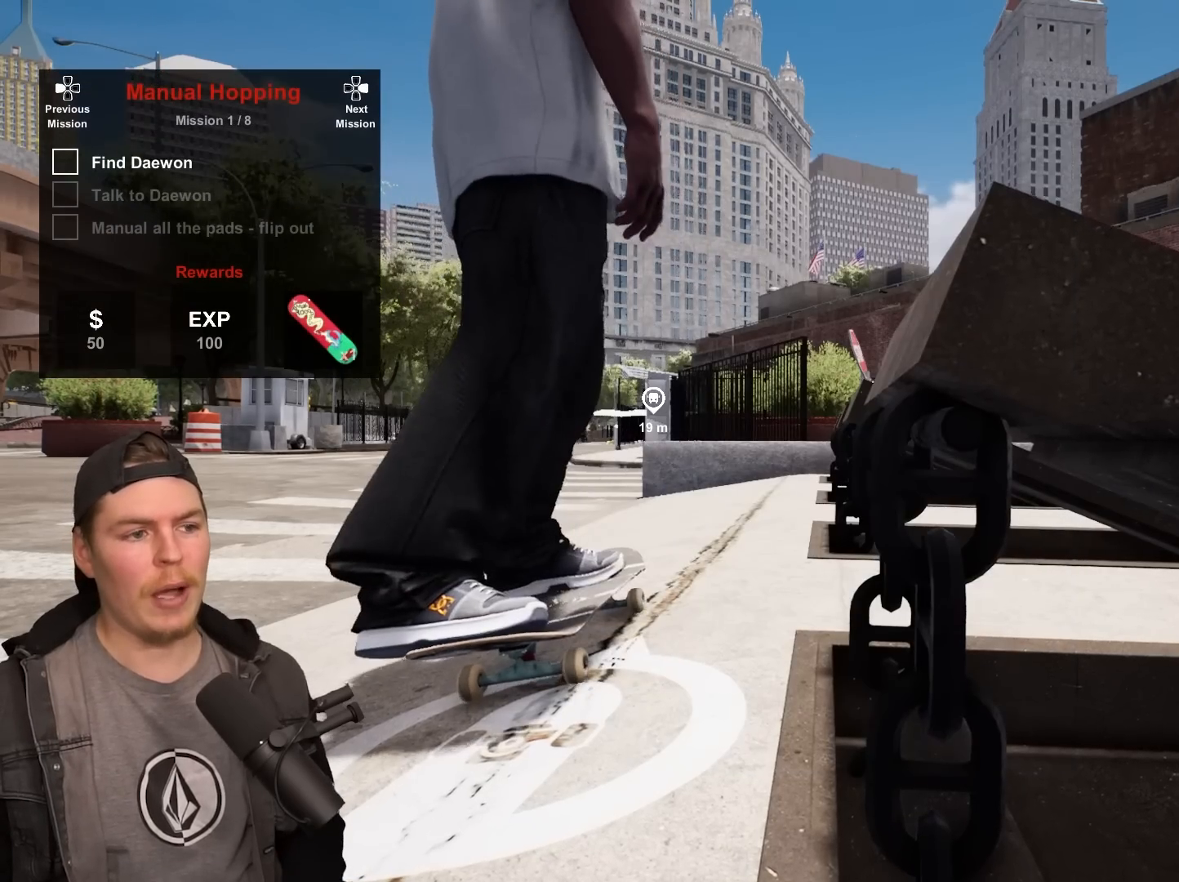
{"buttons": [], "left_stick": "center", "right_stick": "center", "events": []}
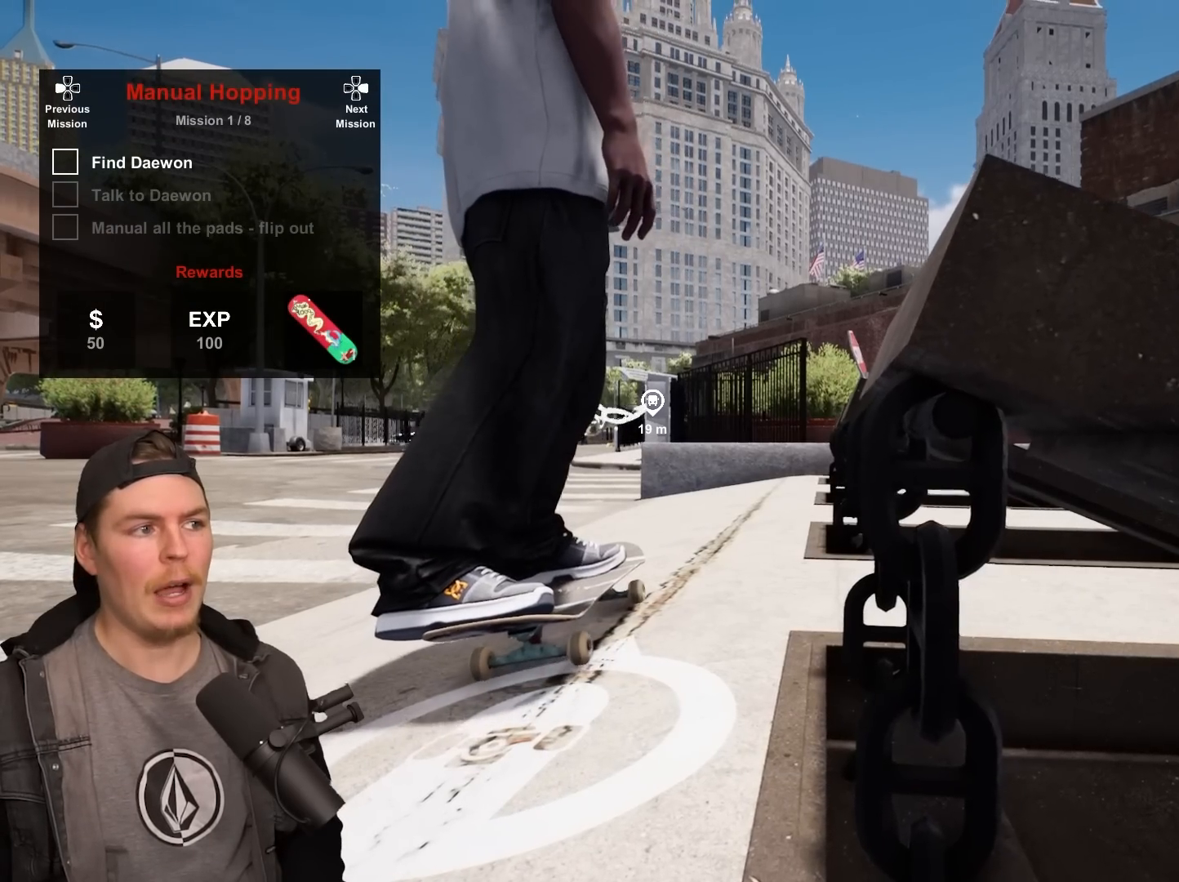
{"buttons": [], "left_stick": "left", "right_stick": "down-right", "events": [[50, "TRIANGLE", "down"], [167, "TRIANGLE", "up"], [450, "right_stick", "down-right"], [500, "left_stick", "left"]]}
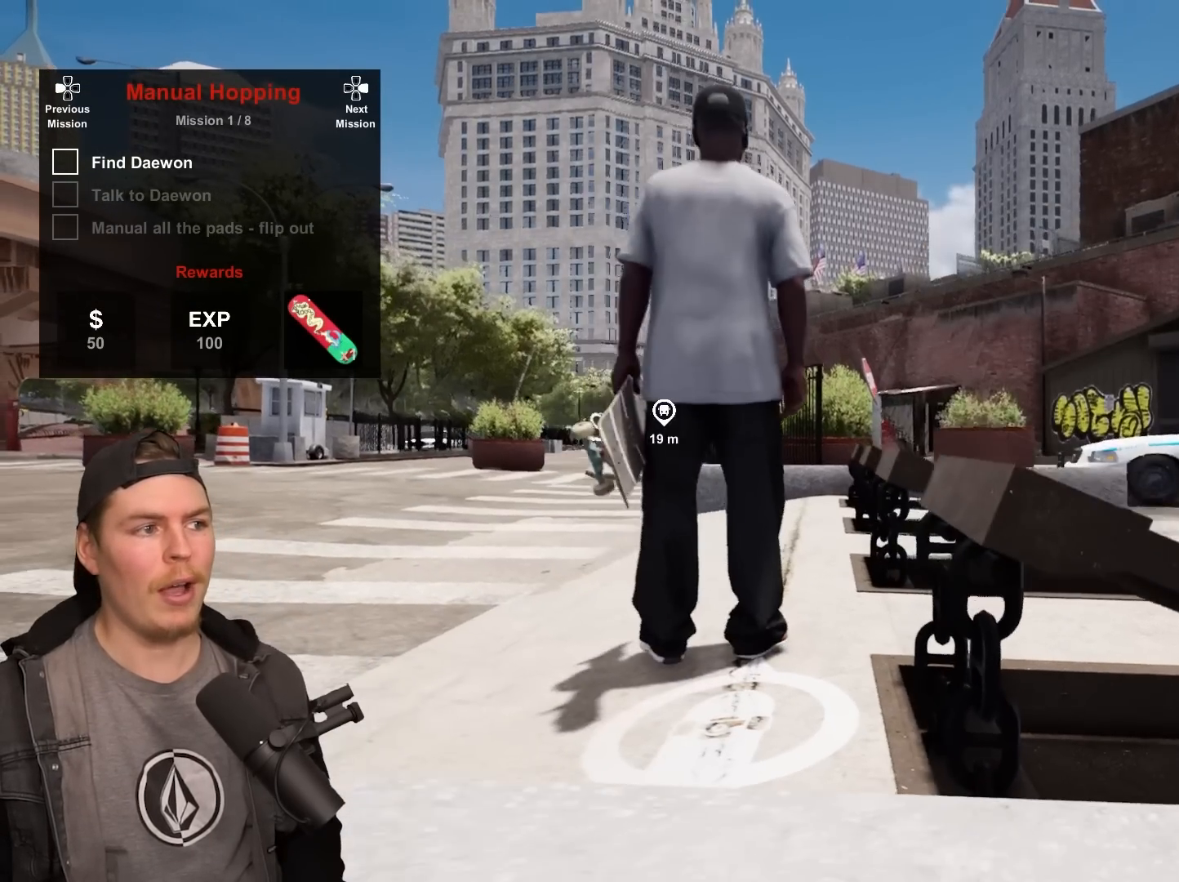
{"buttons": [], "left_stick": "center", "right_stick": "center", "events": [[300, "right_stick", "center"], [433, "left_stick", "center"]]}
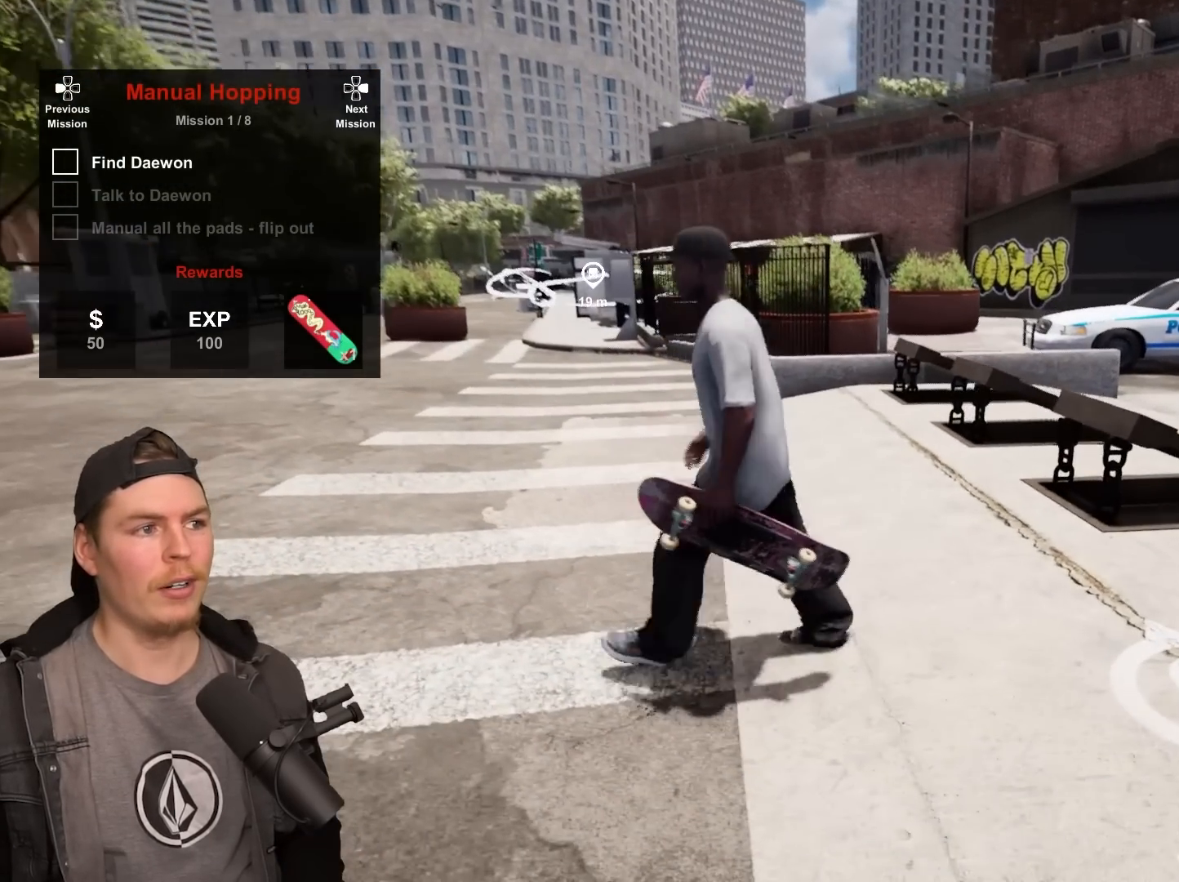
{"buttons": [], "left_stick": "center", "right_stick": "center", "events": []}
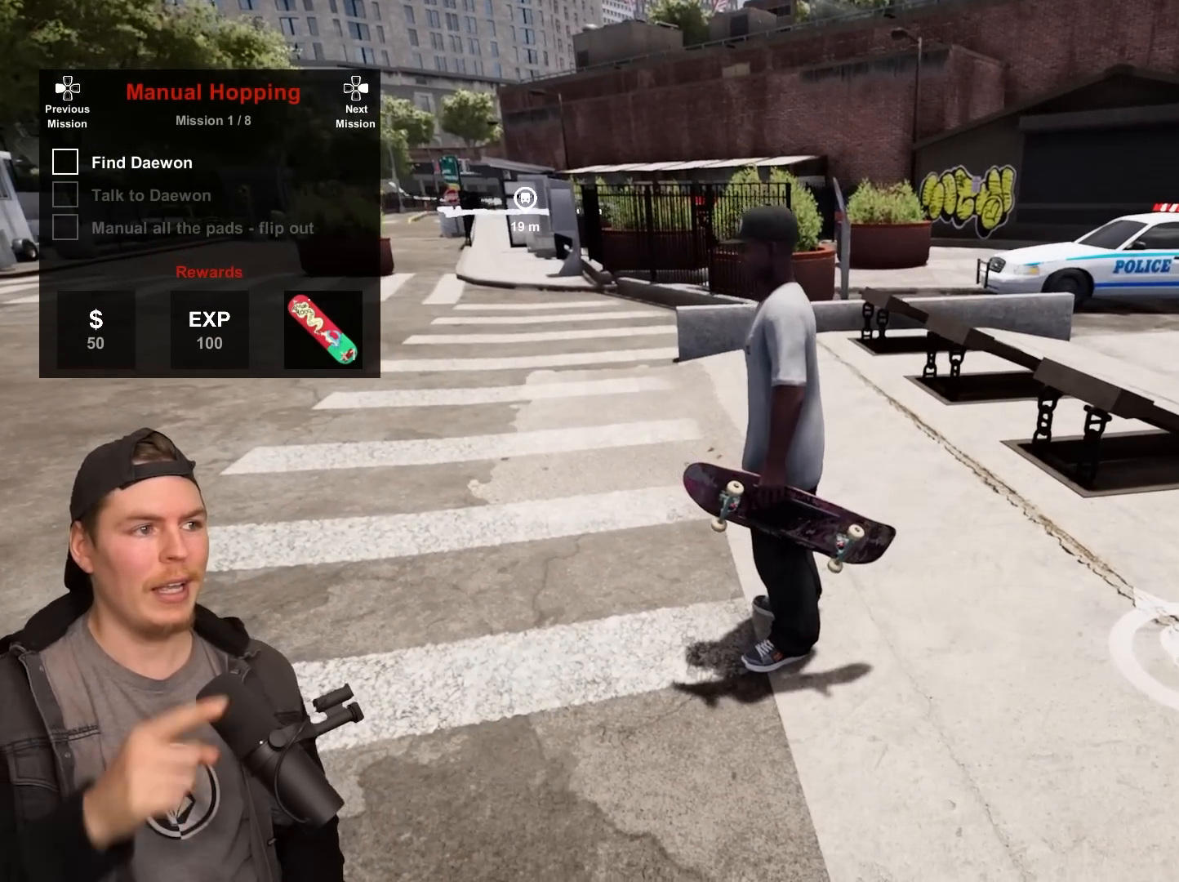
{"buttons": [], "left_stick": "center", "right_stick": "center", "events": []}
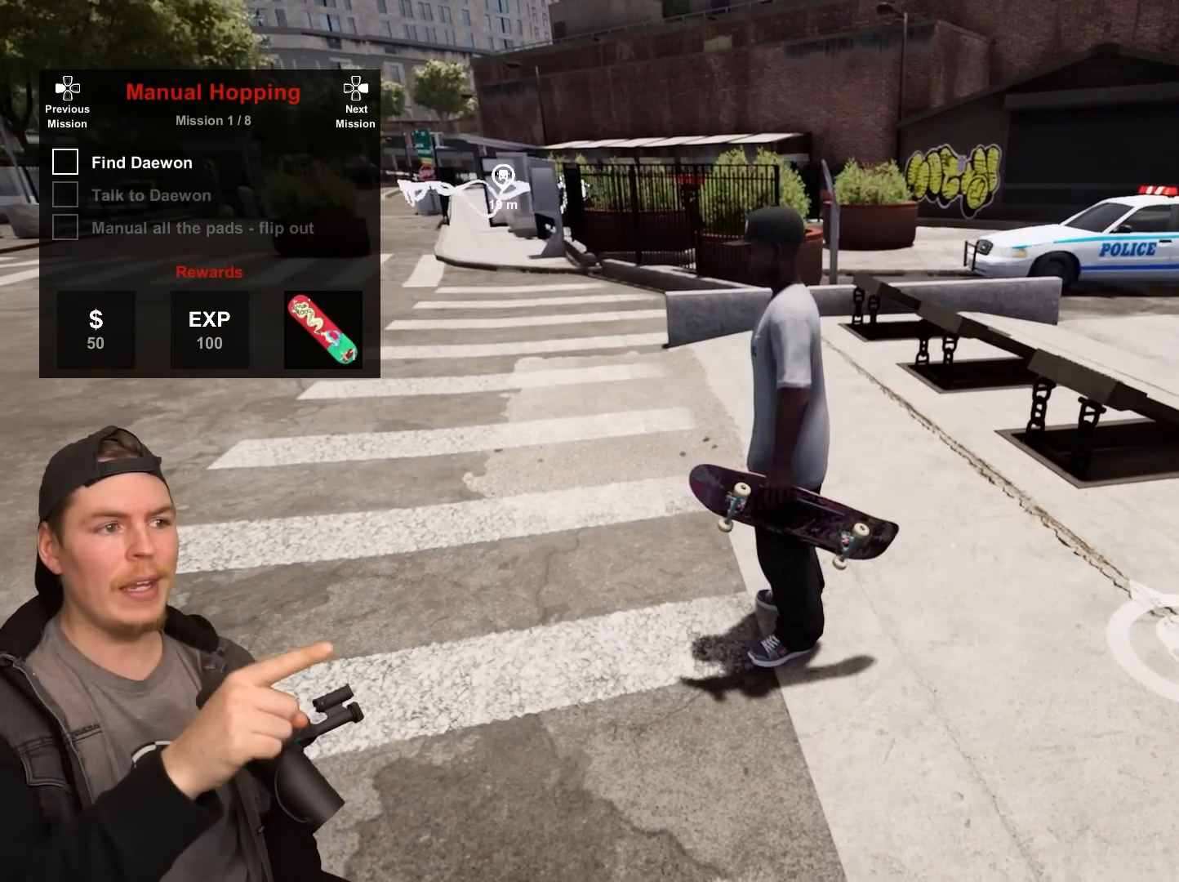
{"buttons": [], "left_stick": "center", "right_stick": "center", "events": []}
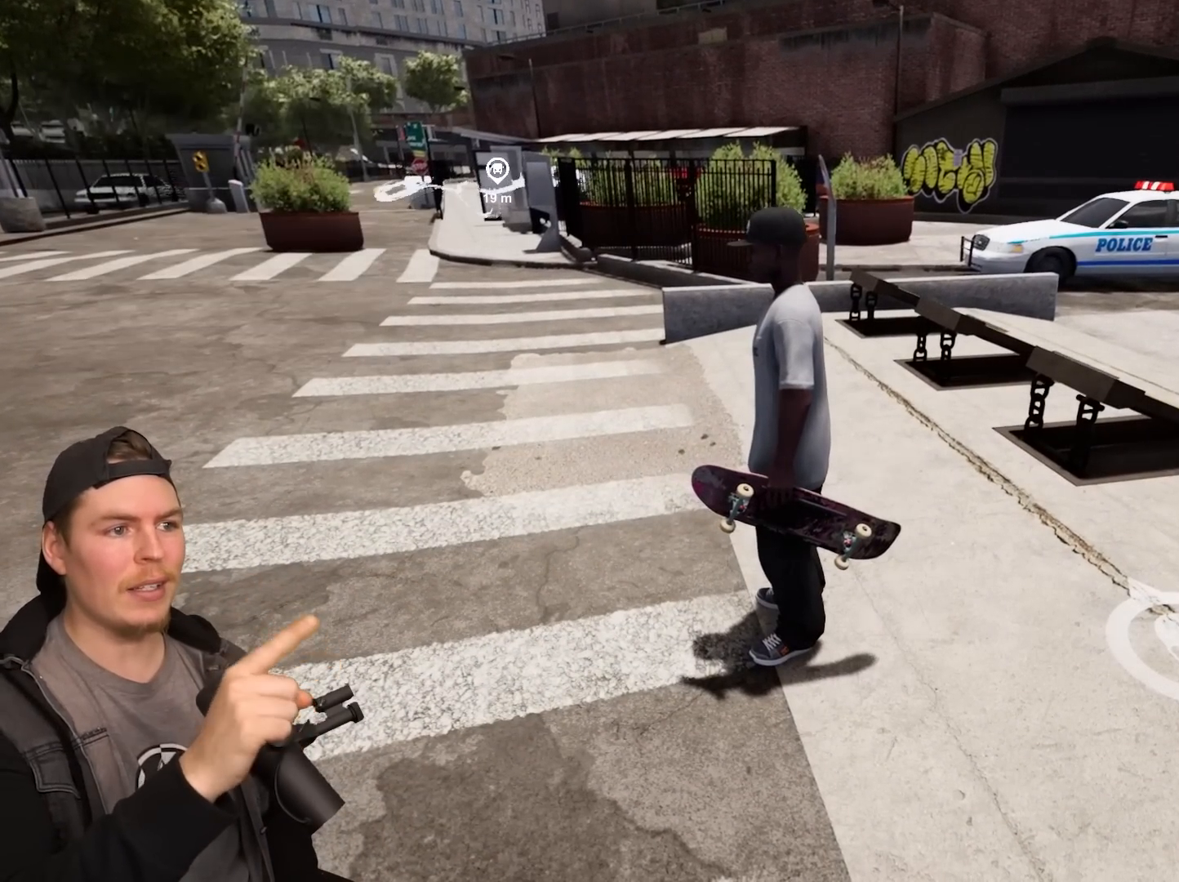
{"buttons": [], "left_stick": "center", "right_stick": "center", "events": []}
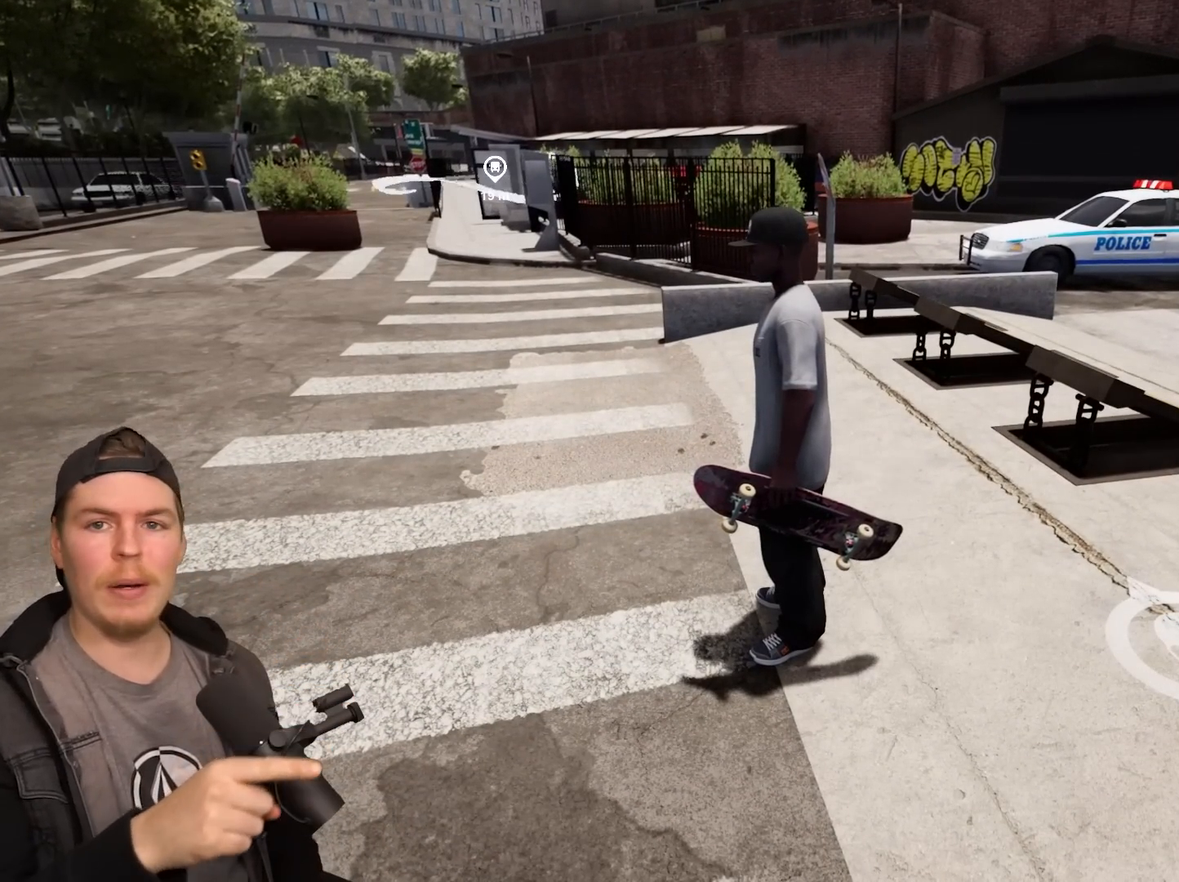
{"buttons": [], "left_stick": "center", "right_stick": "center", "events": []}
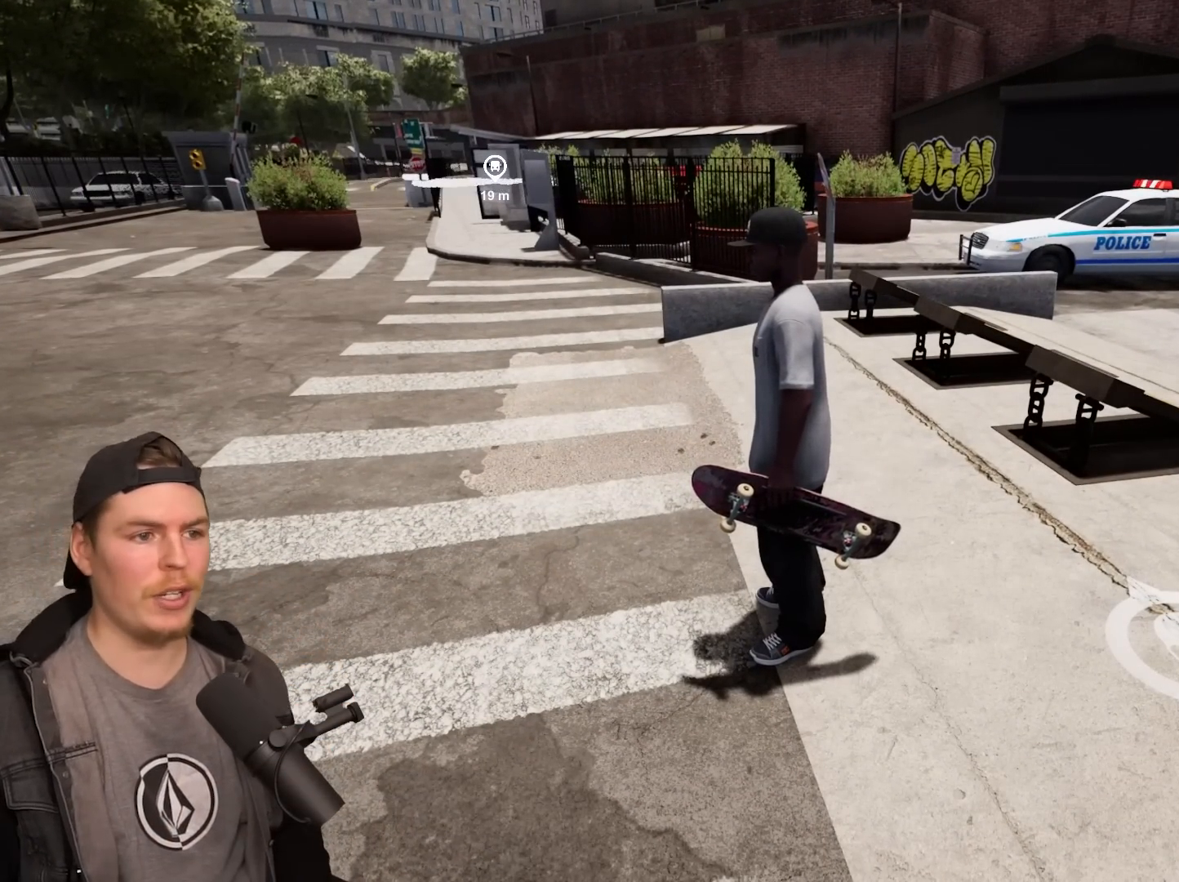
{"buttons": [], "left_stick": "center", "right_stick": "center", "events": [[117, "left_stick", "up-left"], [400, "left_stick", "center"]]}
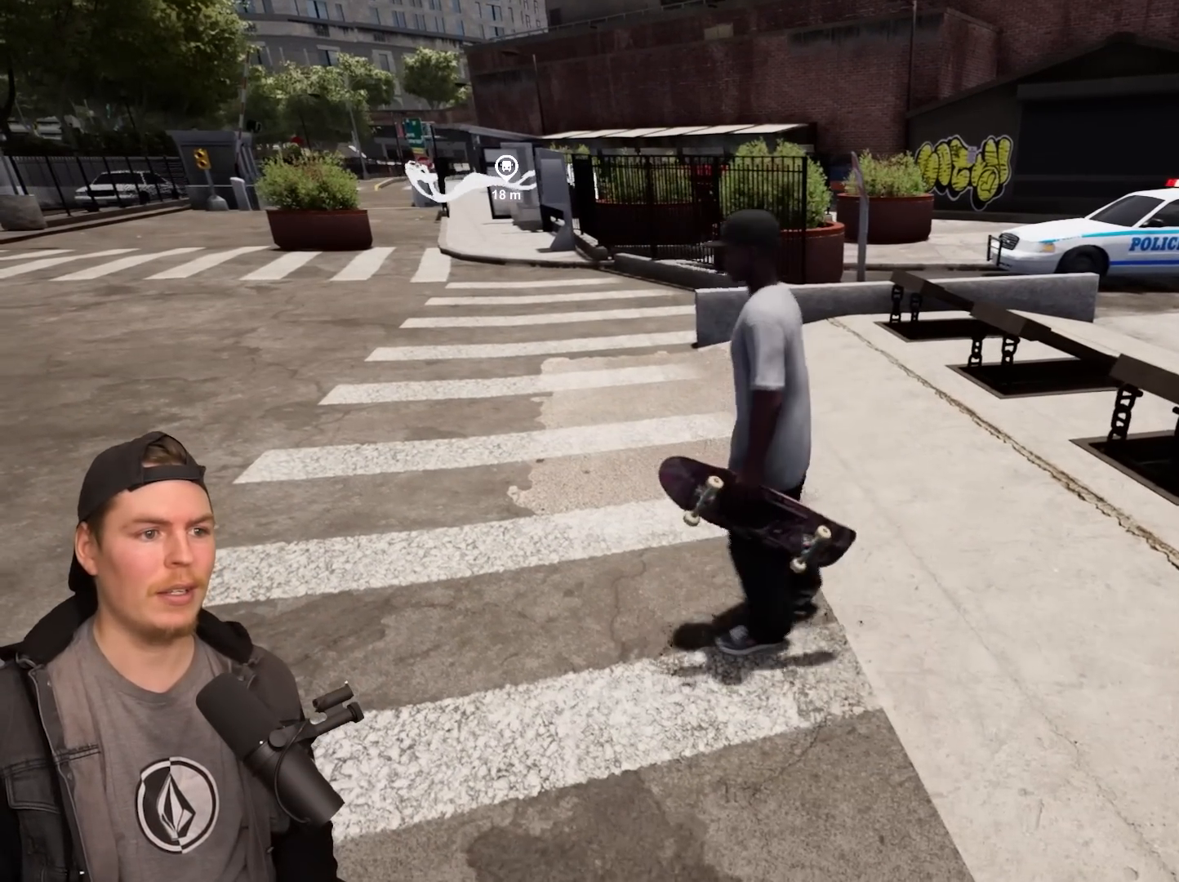
{"buttons": [], "left_stick": "center", "right_stick": "center", "events": []}
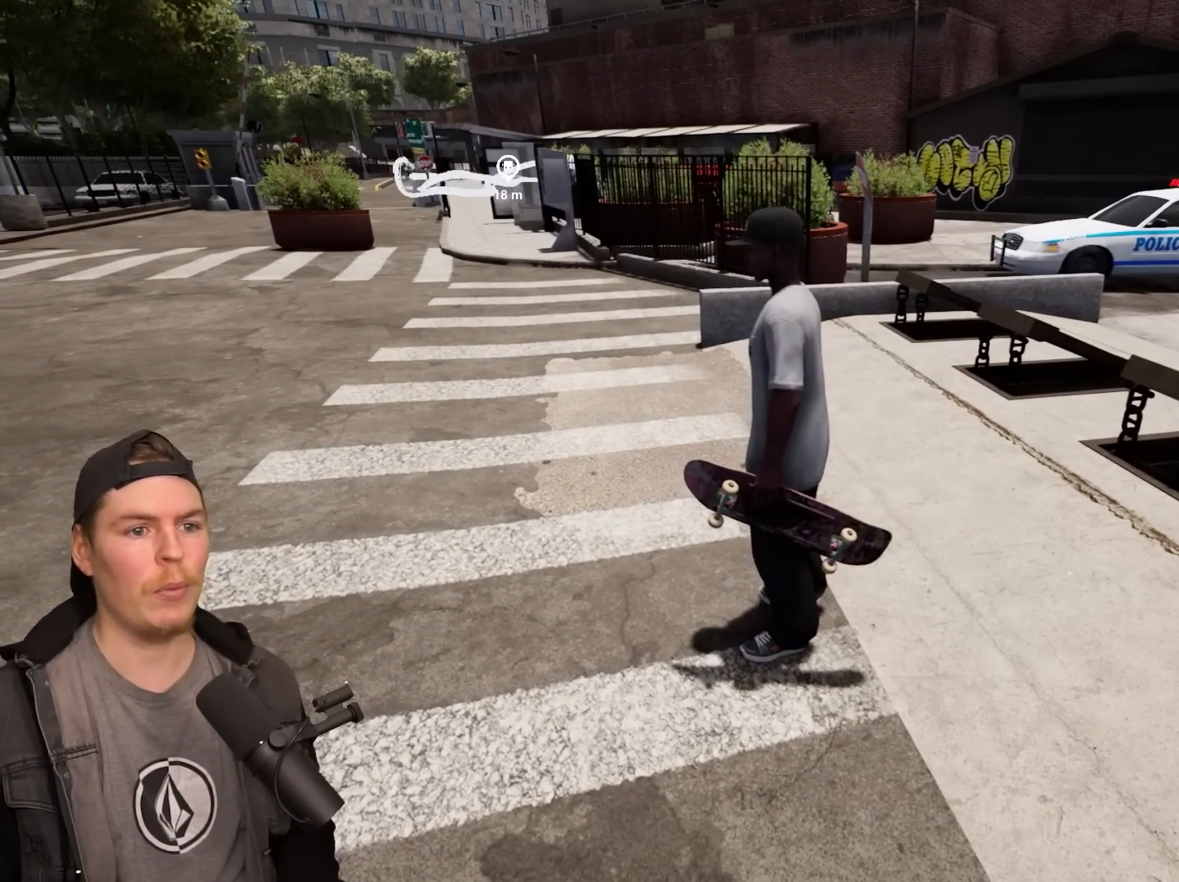
{"buttons": ["START"], "left_stick": "center", "right_stick": "center", "events": [[450, "START", "down"]]}